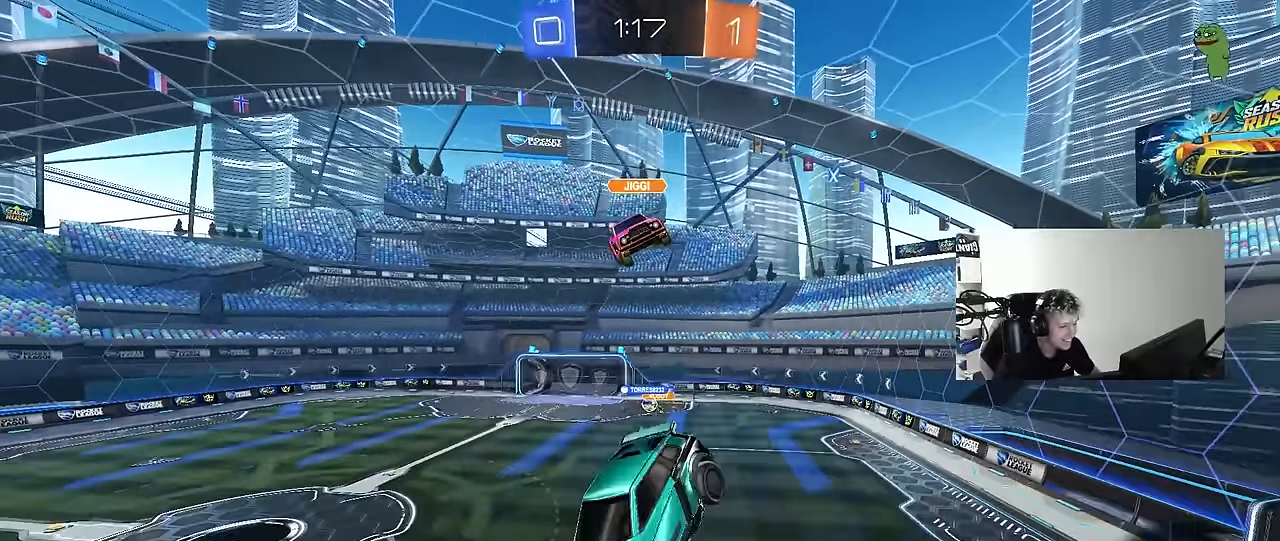
Gameplay with keyboard and mouse; each line is a JSON object with the keys and mouse buttons held at the frame after it. "events" lists presses ("down") and releases ("up") of "1", "2", "3", "4", "5", "a", "alt", "c", "caps_lock", "ctrl", "d", "e", "f", "g", "q", "r", "s", "shift", "space", "t", "tab", "v", "w", "x", "z", "mouse_left", "mouse_wheel" and "mouse_right" between this image and that frame as [ms after this image, input, new state], when the widget could be followed in between. "mouse_left", "mouse_wheel", "mouse_right" = the "left", "wheel", "right" buttons of the "mouse" list. No other keys are recorded. "wheel" means that the mouse wheel is clicked or scrolled. Mouse movement is not recorded.
{"keys": ["w"], "mouse": [], "events": [[150, "d", "down"], [300, "d", "up"], [383, "w", "down"]]}
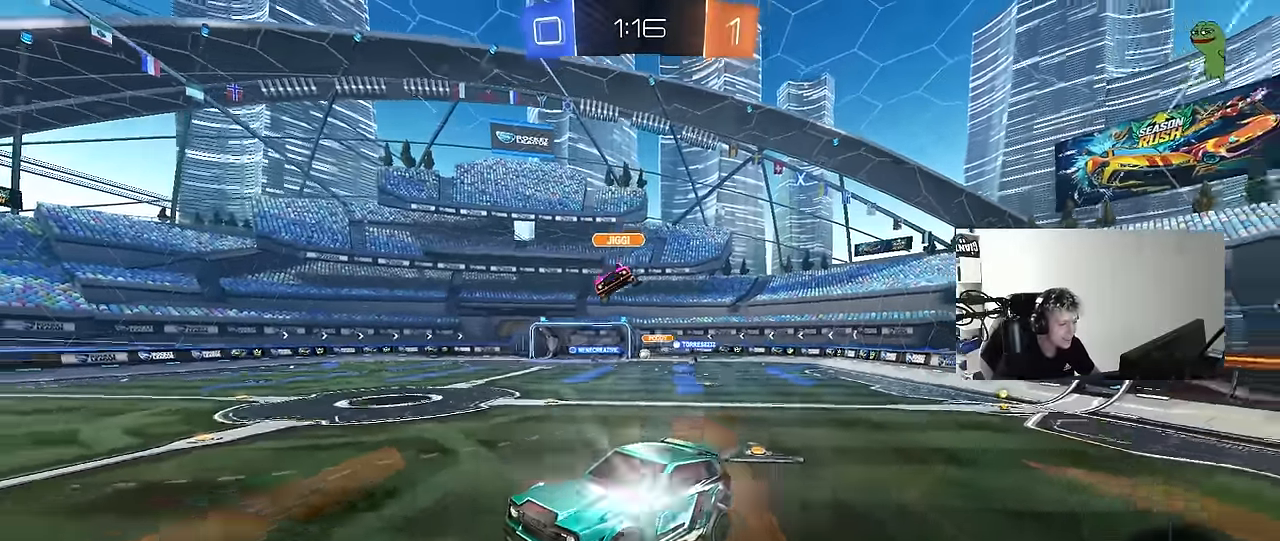
{"keys": ["d", "w"], "mouse": [], "events": [[117, "d", "down"]]}
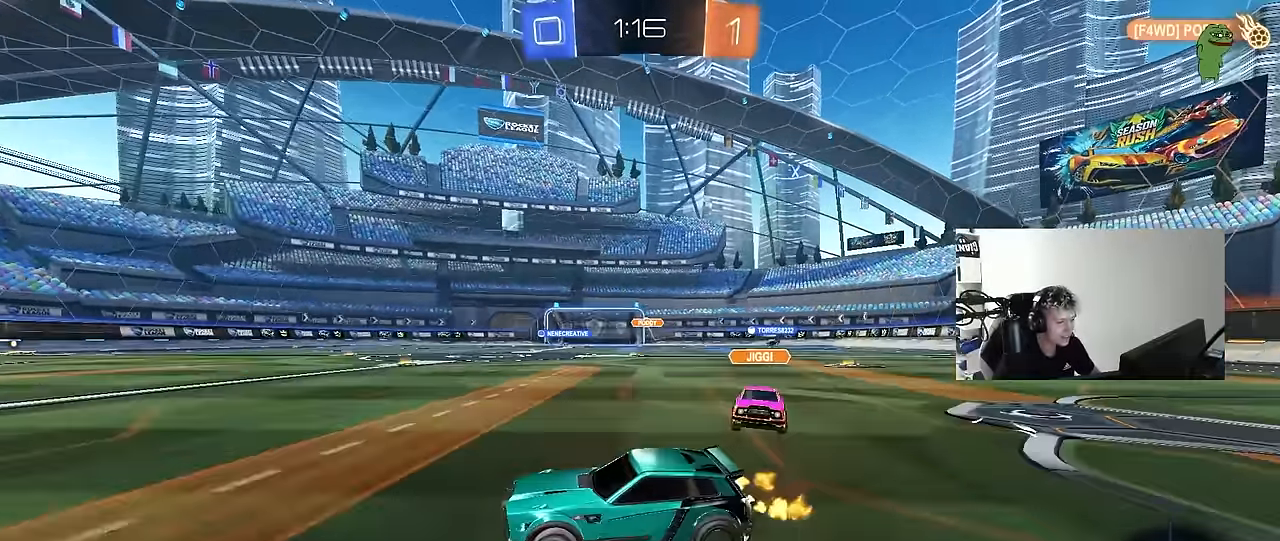
{"keys": ["d", "w"], "mouse": ["left"], "events": [[367, "mouse_left", "down"]]}
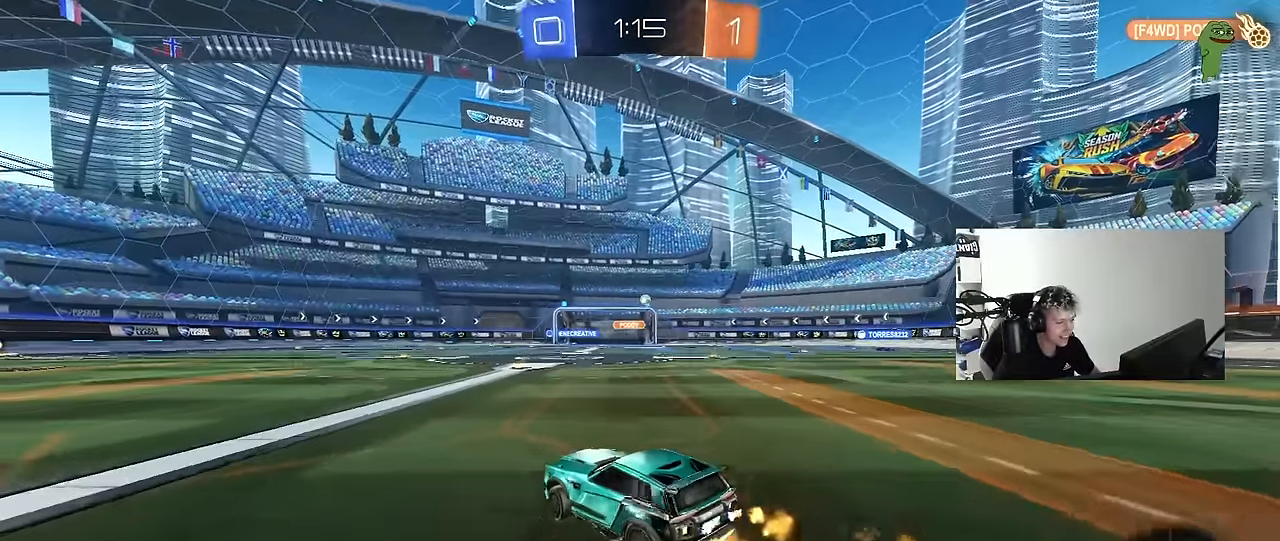
{"keys": ["d", "s", "shift"], "mouse": ["left", "right"], "events": [[17, "mouse_left", "up"], [117, "d", "up"], [150, "mouse_left", "down"], [200, "d", "down"], [200, "mouse_right", "down"], [250, "shift", "down"], [300, "mouse_right", "up"], [350, "mouse_right", "down"], [350, "w", "up"], [400, "s", "down"]]}
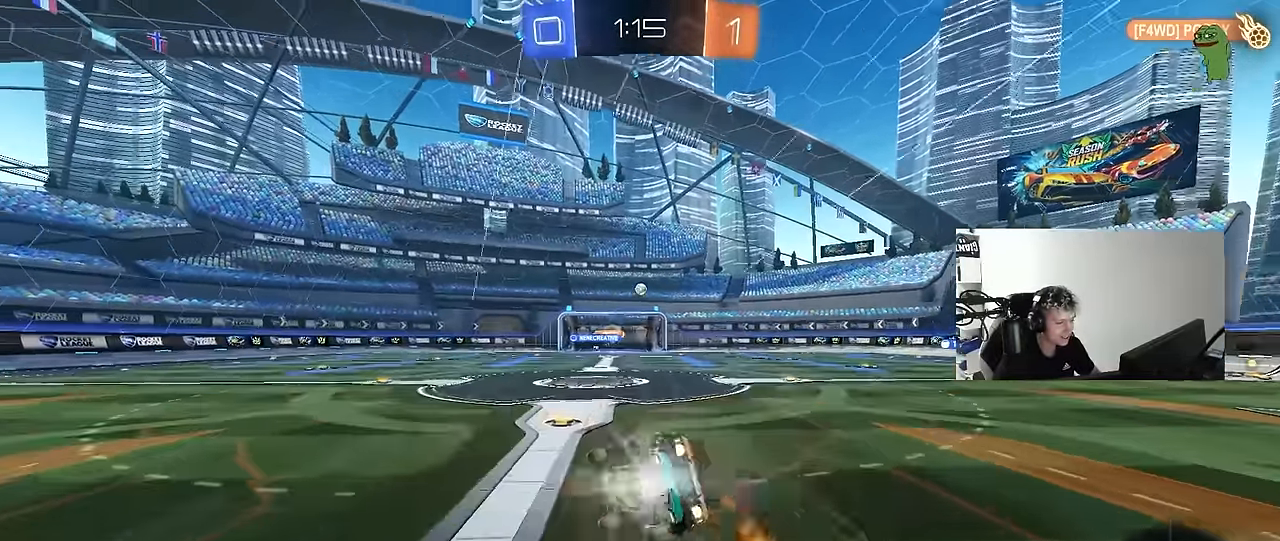
{"keys": ["d", "s", "shift"], "mouse": [], "events": [[33, "mouse_right", "up"], [217, "mouse_left", "up"], [217, "s", "up"], [317, "s", "down"]]}
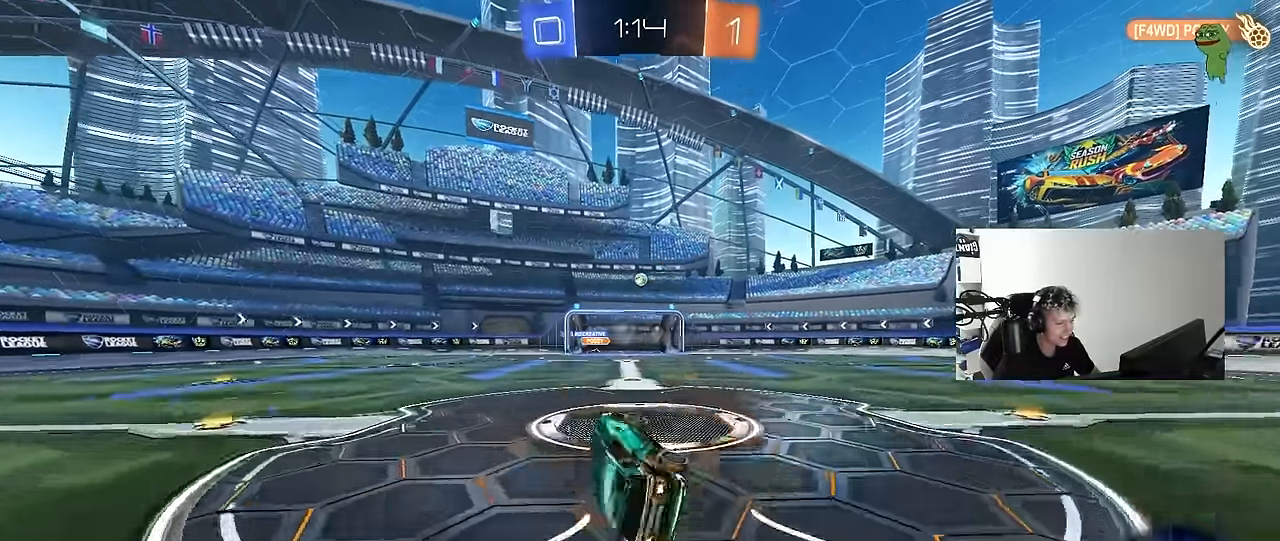
{"keys": ["d", "w"], "mouse": [], "events": [[83, "s", "up"], [133, "shift", "up"], [233, "d", "up"], [283, "w", "down"], [367, "d", "down"]]}
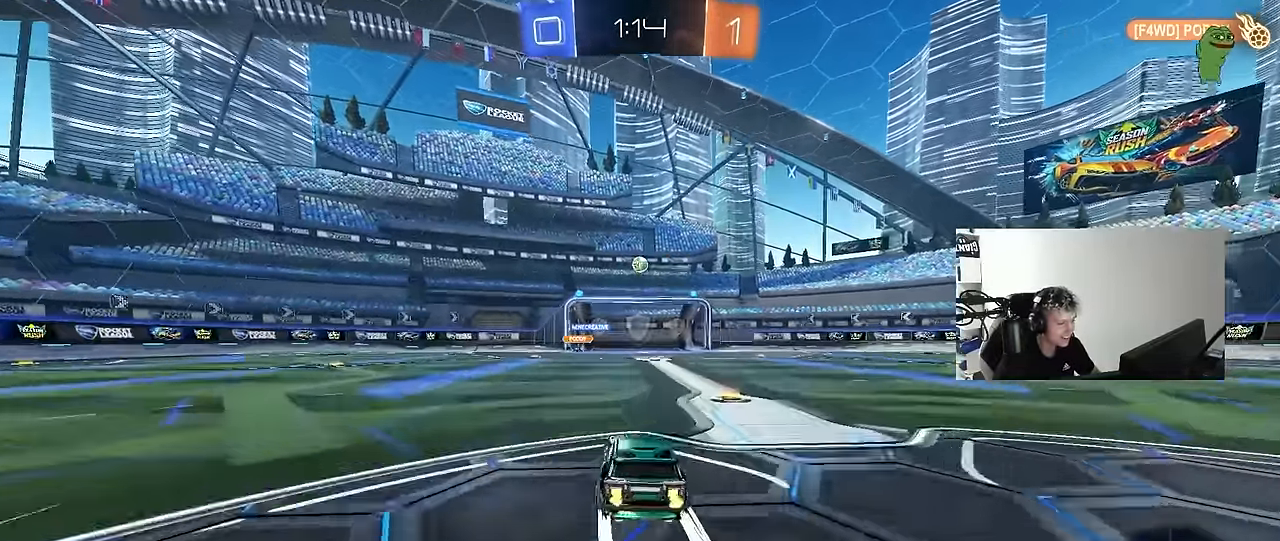
{"keys": ["w"], "mouse": [], "events": [[250, "d", "up"]]}
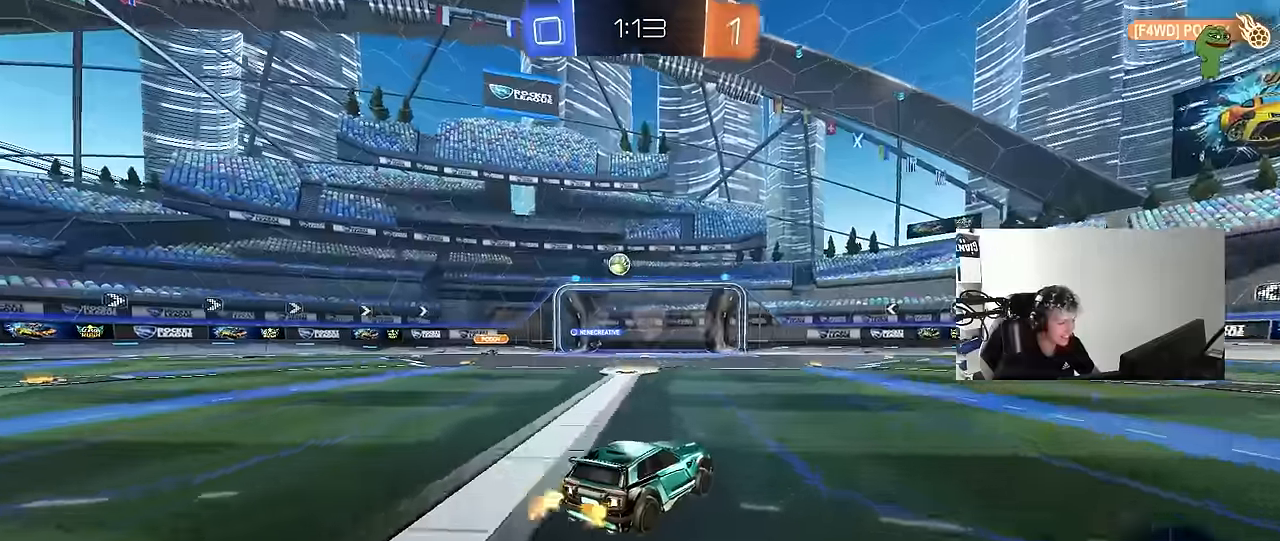
{"keys": ["a", "w"], "mouse": [], "events": [[133, "a", "down"], [366, "shift", "down"], [500, "shift", "up"]]}
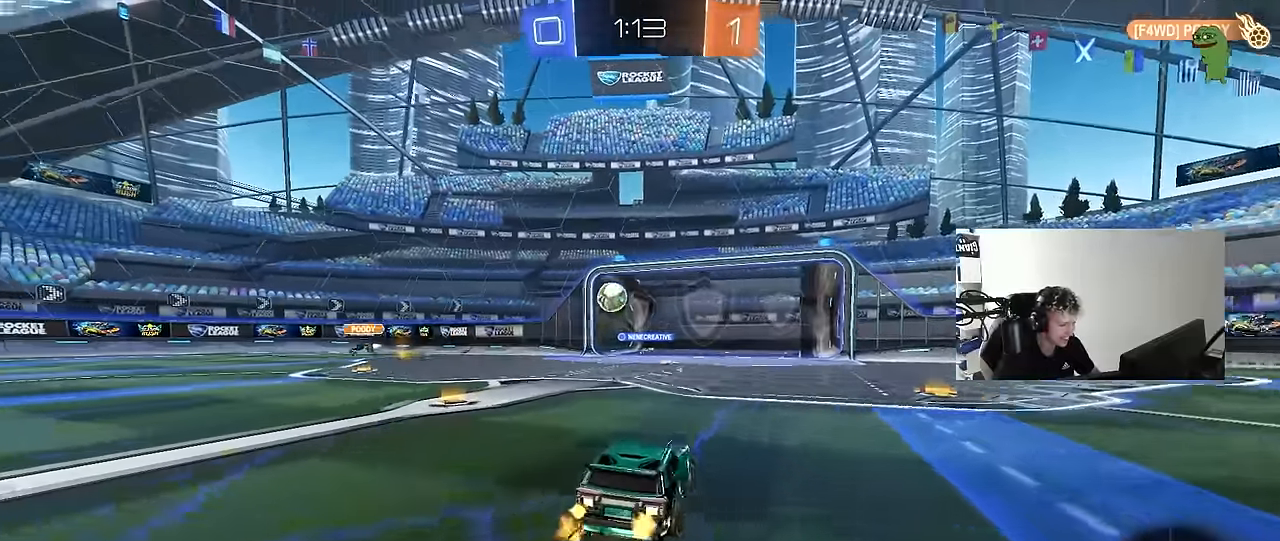
{"keys": ["a", "w"], "mouse": [], "events": []}
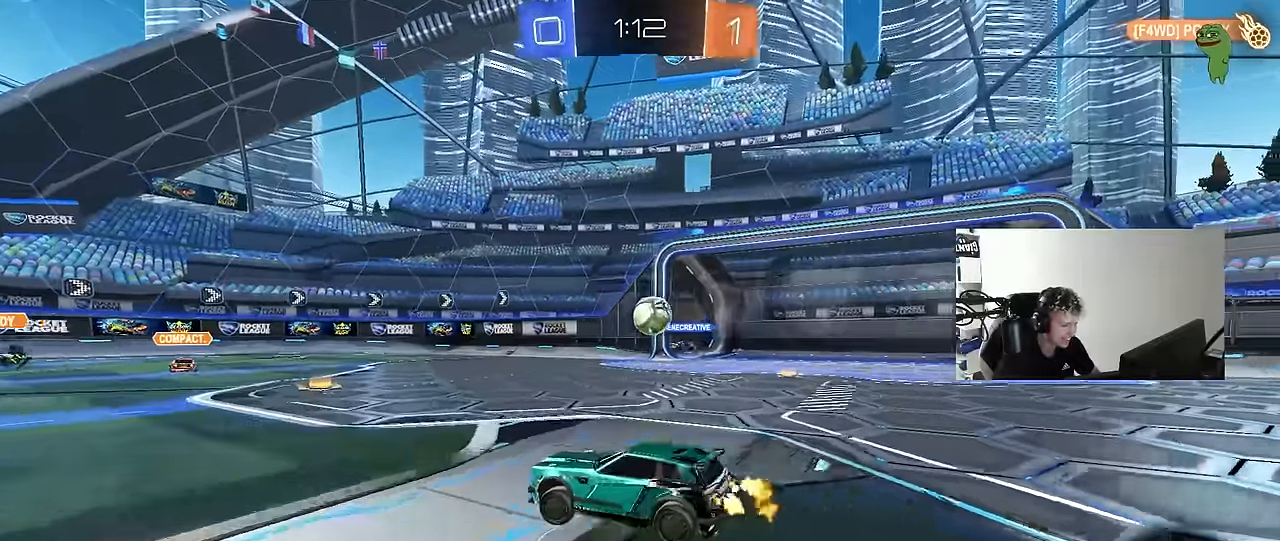
{"keys": [], "mouse": [], "events": [[433, "a", "up"], [483, "w", "up"]]}
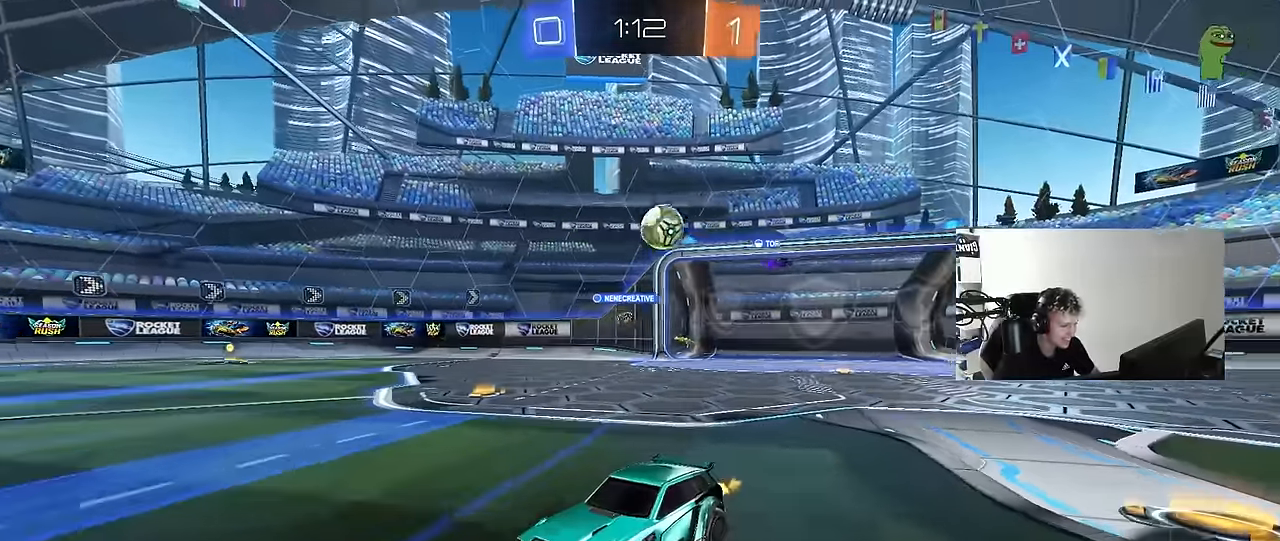
{"keys": ["a", "s"], "mouse": ["left", "right"], "events": [[33, "d", "down"], [83, "d", "up"], [83, "s", "down"], [133, "a", "down"], [366, "mouse_right", "down"], [450, "mouse_left", "down"]]}
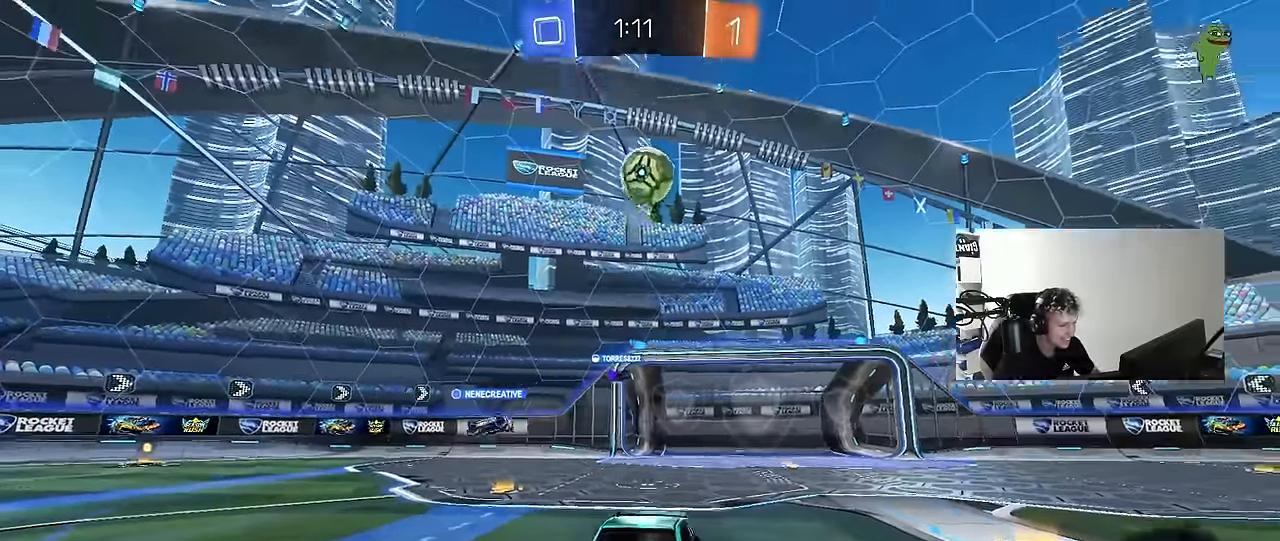
{"keys": ["d", "shift"], "mouse": ["left"], "events": [[83, "a", "up"], [83, "mouse_right", "up"], [83, "s", "up"], [133, "mouse_right", "down"], [183, "a", "down"], [183, "s", "down"], [233, "a", "up"], [283, "d", "down"], [283, "s", "up"], [333, "shift", "down"], [383, "mouse_right", "up"]]}
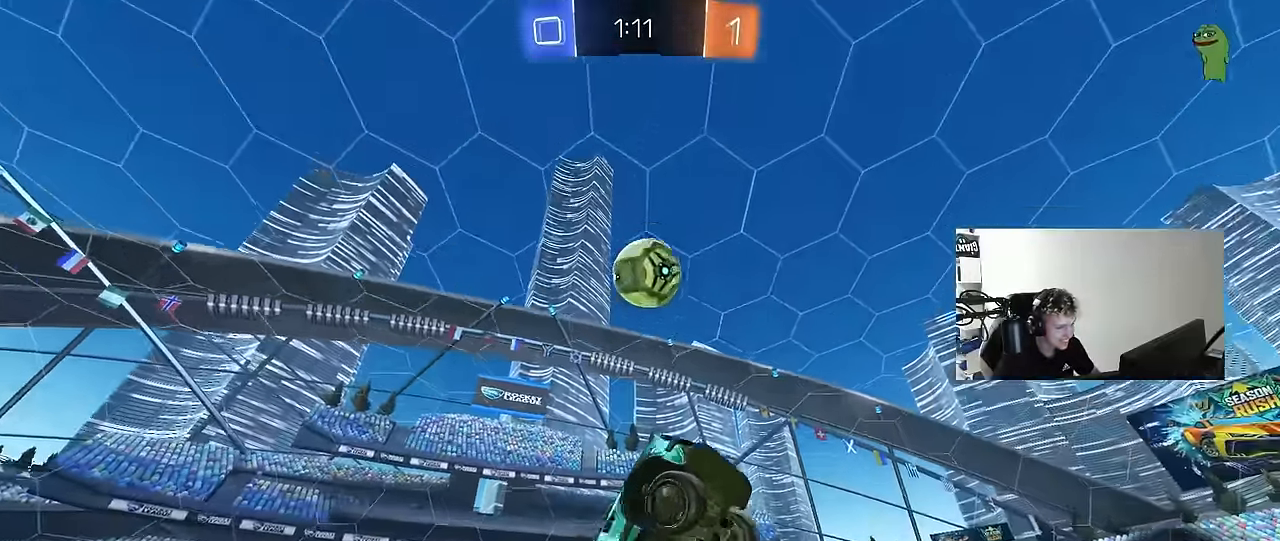
{"keys": ["shift"], "mouse": ["left"], "events": [[16, "w", "down"], [66, "w", "up"], [150, "s", "down"], [250, "shift", "up"], [383, "s", "up"], [433, "d", "up"], [433, "shift", "down"]]}
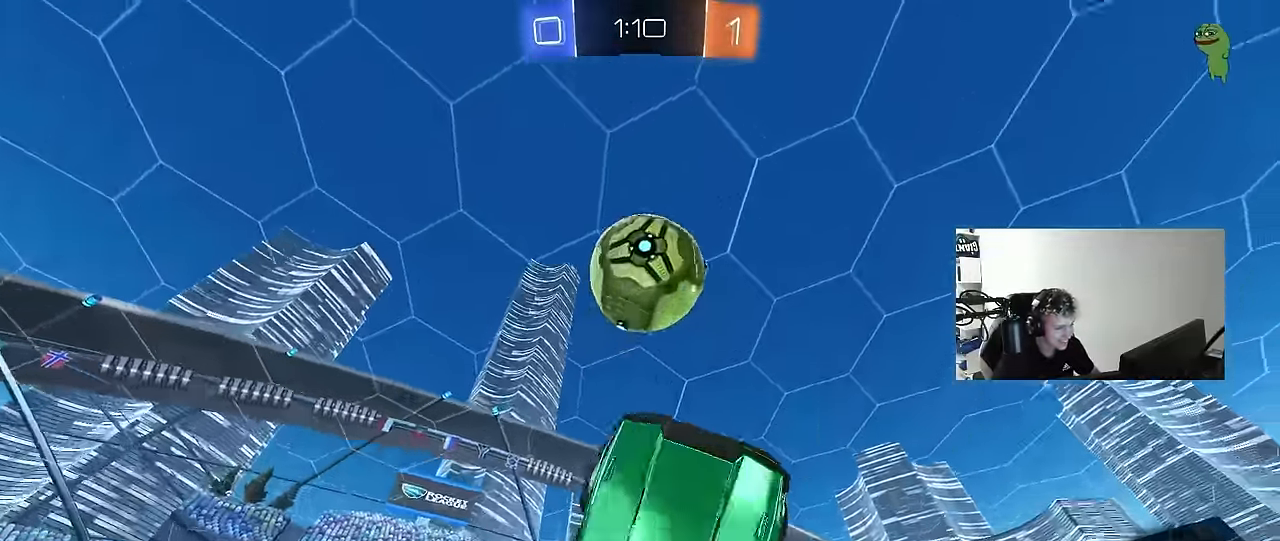
{"keys": ["d", "shift", "w"], "mouse": ["left"]}
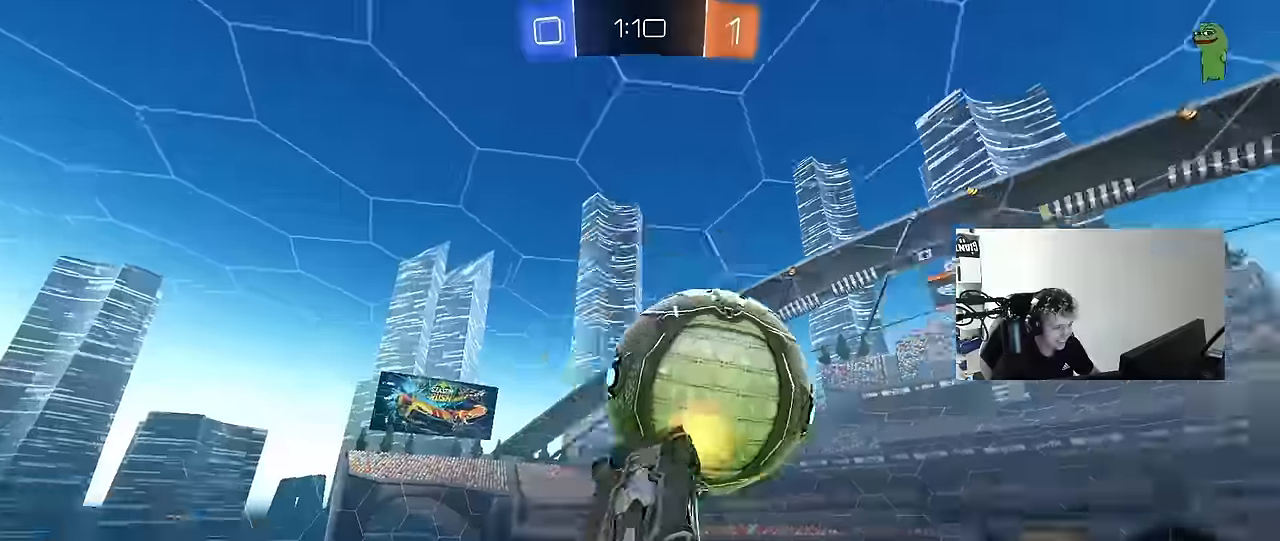
{"keys": ["a"], "mouse": [], "events": [[284, "mouse_left", "up"], [367, "shift", "up"], [417, "d", "up"], [417, "w", "up"], [467, "a", "down"]]}
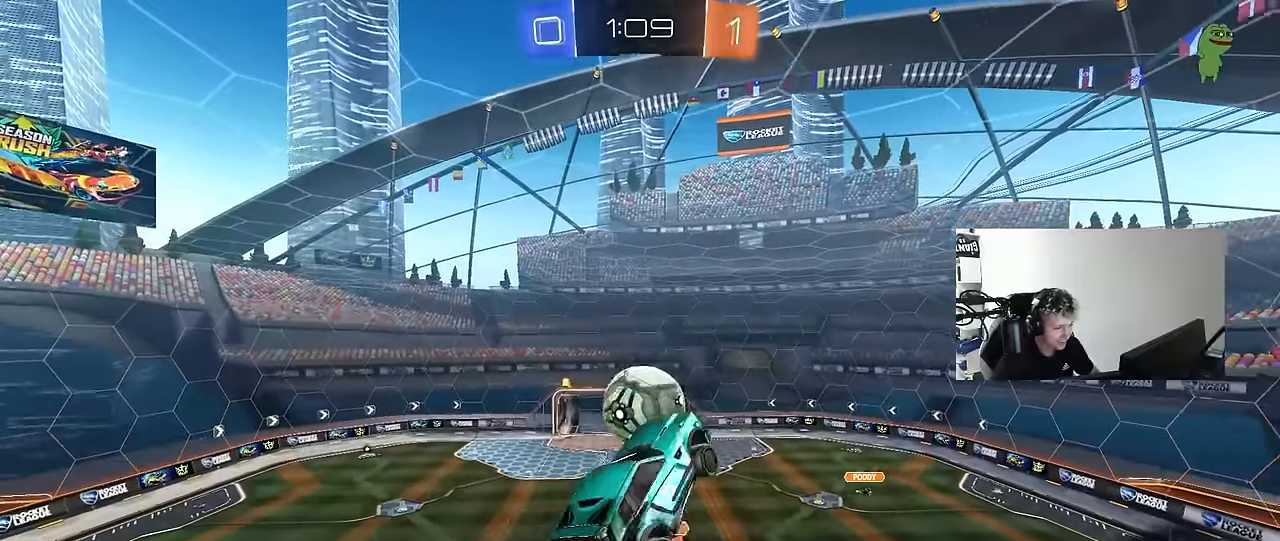
{"keys": ["a", "shift"], "mouse": [], "events": [[200, "s", "down"], [334, "shift", "down"], [484, "s", "up"]]}
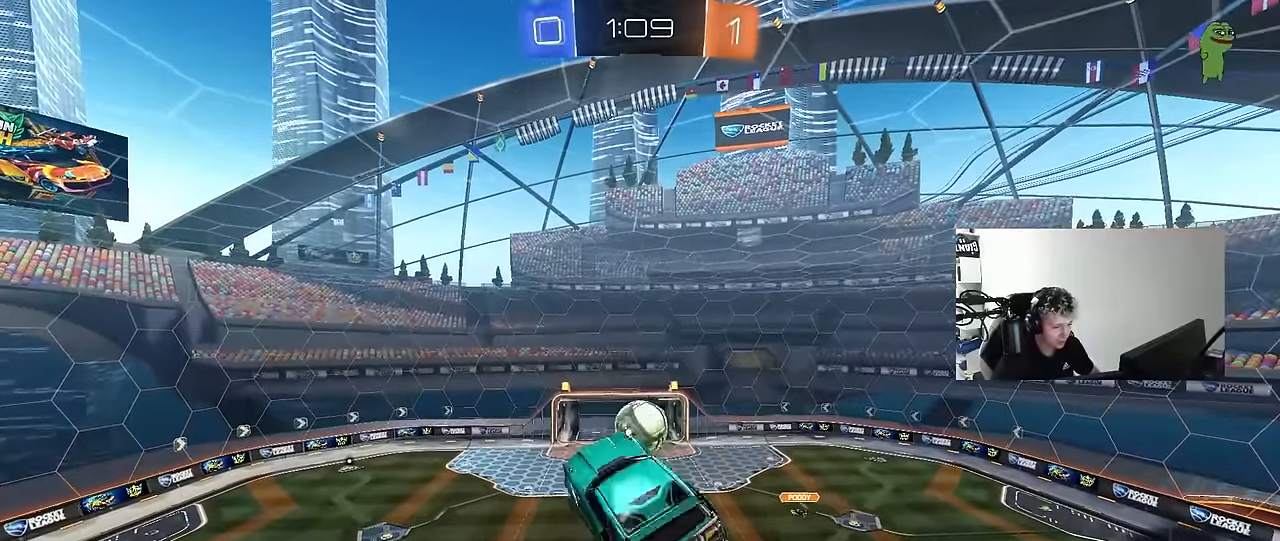
{"keys": ["a", "s", "shift"], "mouse": [], "events": [[217, "w", "down"], [350, "w", "up"], [500, "s", "down"]]}
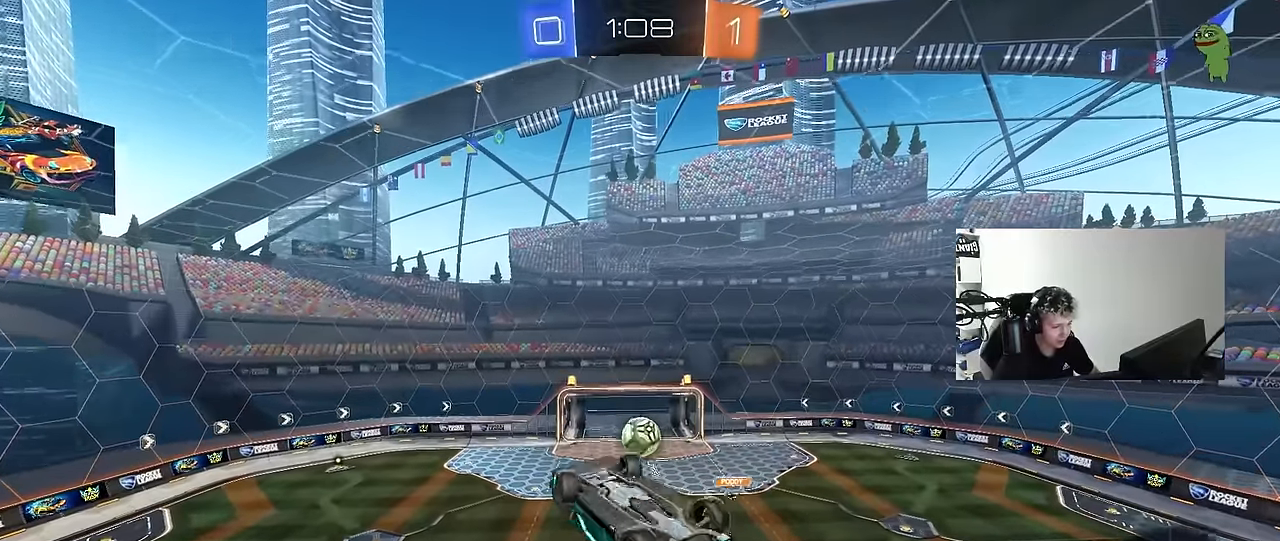
{"keys": [], "mouse": [], "events": [[234, "s", "up"], [367, "shift", "up"], [417, "a", "up"]]}
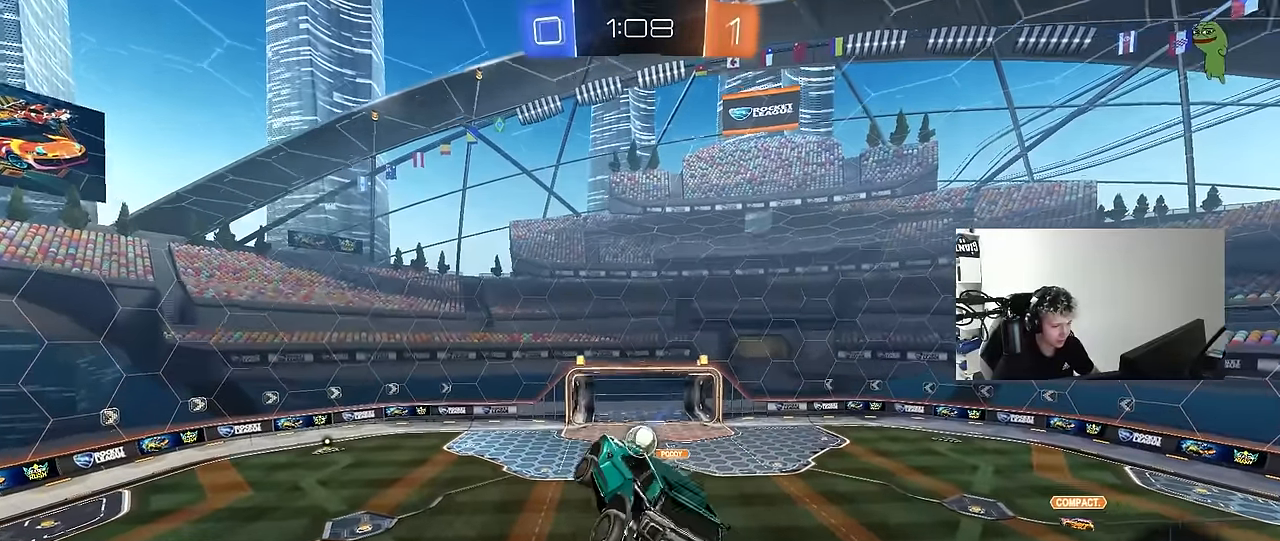
{"keys": [], "mouse": [], "events": []}
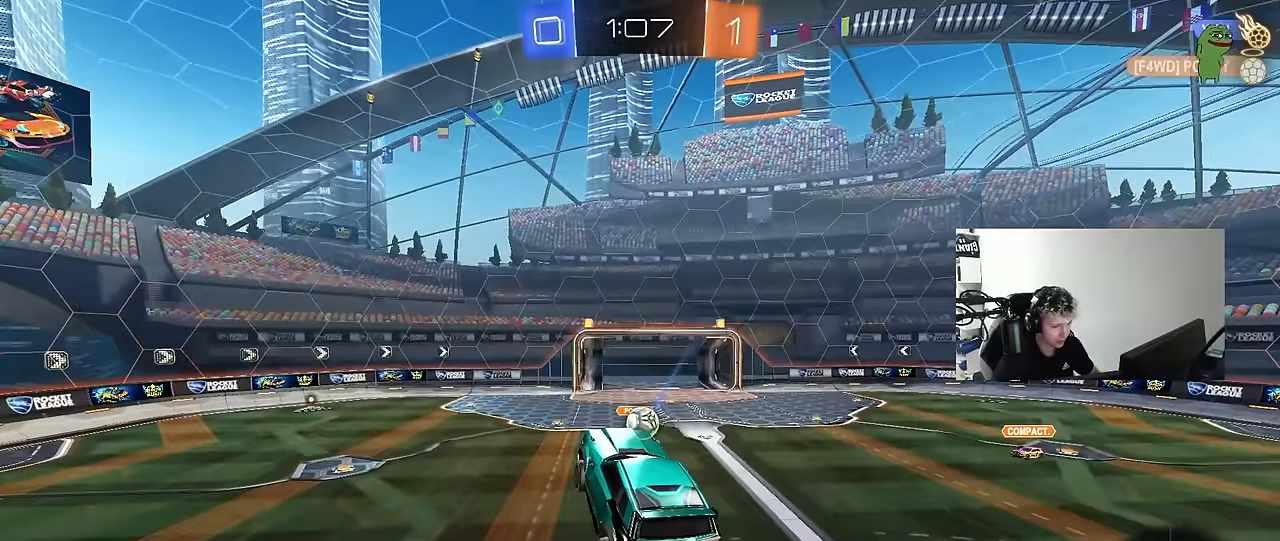
{"keys": ["w"], "mouse": [], "events": [[84, "d", "down"], [134, "w", "down"], [167, "w", "up"], [217, "d", "up"], [300, "w", "down"], [367, "d", "down"], [500, "d", "up"]]}
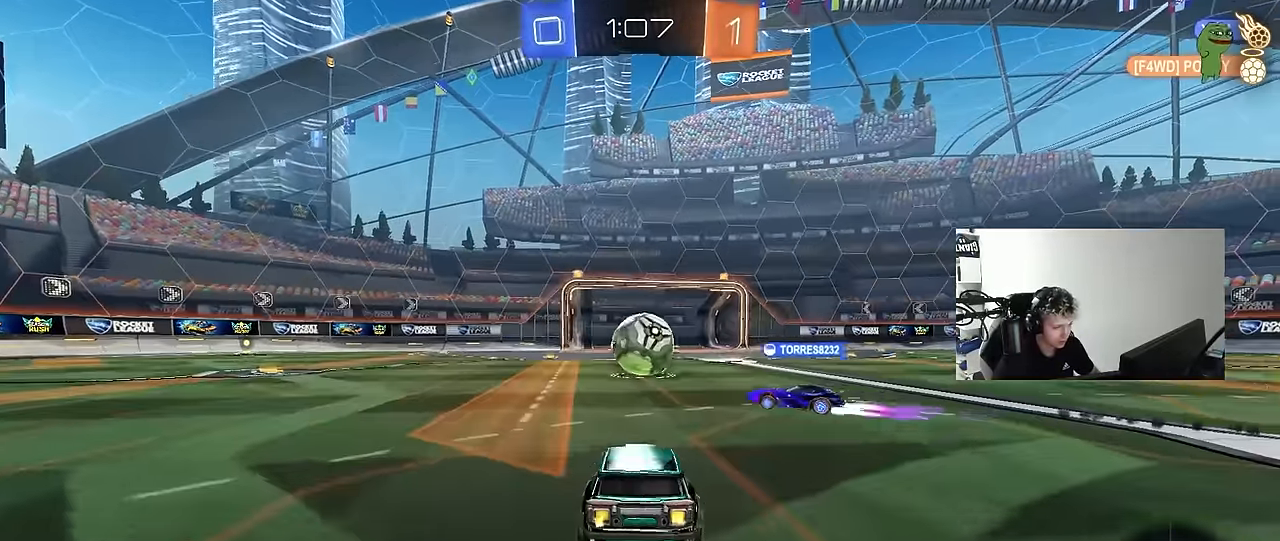
{"keys": ["w"], "mouse": [], "events": [[134, "a", "down"], [367, "a", "up"], [417, "d", "down"], [467, "d", "up"]]}
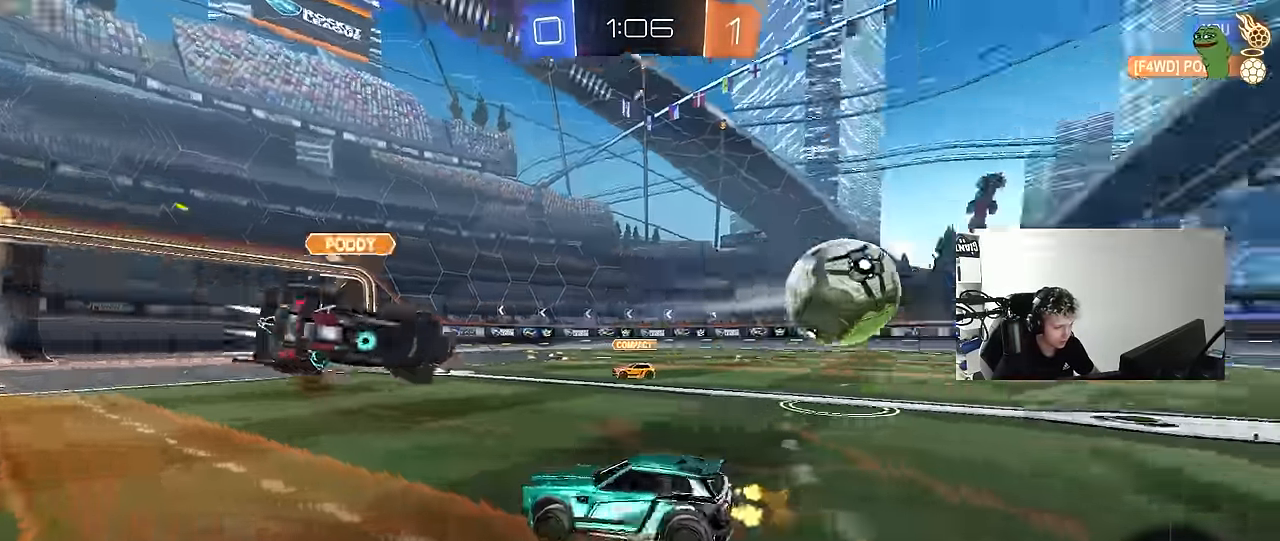
{"keys": ["a", "w"], "mouse": [], "events": [[17, "a", "down"], [67, "shift", "down"], [167, "shift", "up"]]}
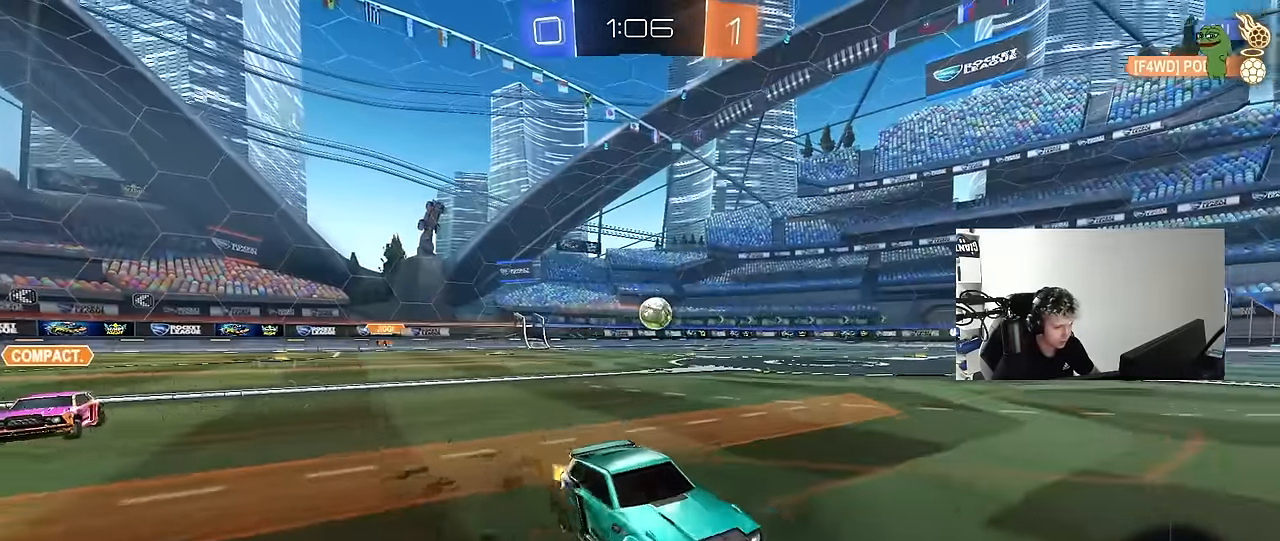
{"keys": ["a", "shift", "w"], "mouse": ["left", "right"], "events": [[267, "a", "up"], [267, "d", "down"], [300, "mouse_left", "down"], [300, "space", "down"], [367, "mouse_right", "down"], [400, "a", "down"], [400, "d", "up"], [400, "mouse_right", "up"], [400, "shift", "down"], [450, "space", "up"], [500, "mouse_right", "down"]]}
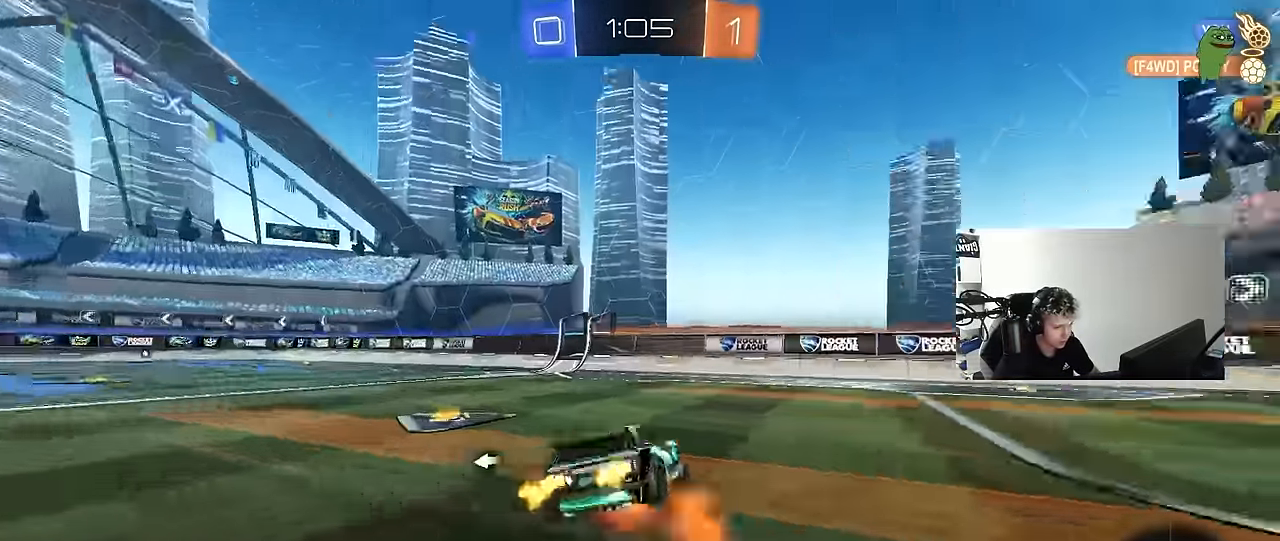
{"keys": ["a", "shift"], "mouse": [], "events": [[50, "s", "down"], [50, "w", "up"], [100, "mouse_left", "up"], [184, "mouse_right", "up"], [434, "s", "up"]]}
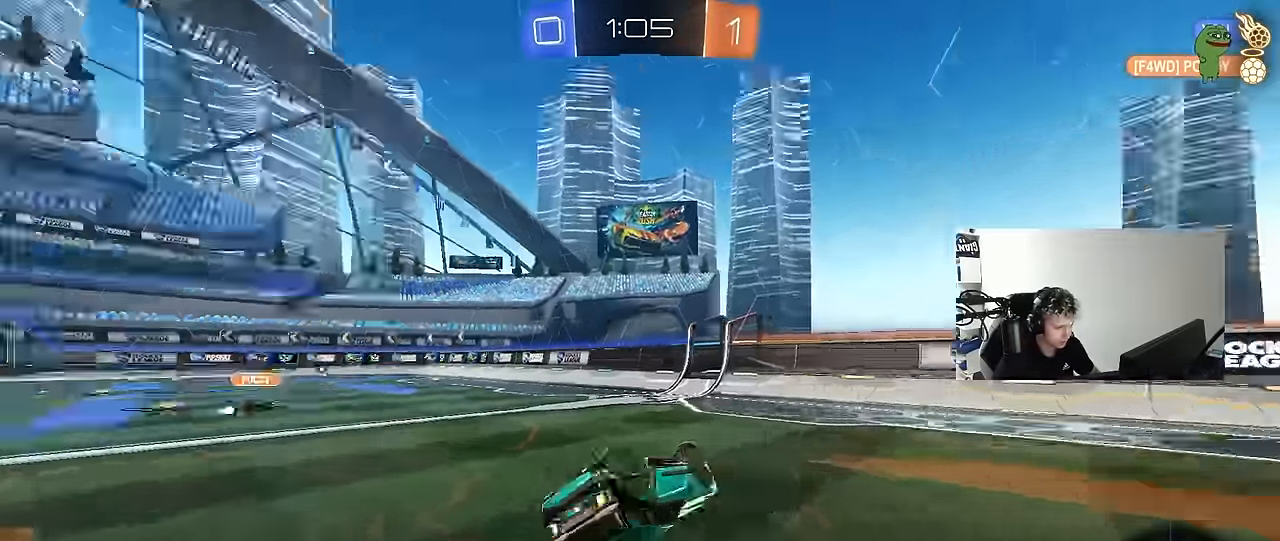
{"keys": ["w"], "mouse": [], "events": [[17, "space", "down"], [50, "s", "down"], [100, "mouse_left", "down"], [200, "space", "up"], [250, "mouse_left", "up"], [250, "shift", "up"], [300, "s", "up"], [350, "a", "up"], [484, "w", "down"]]}
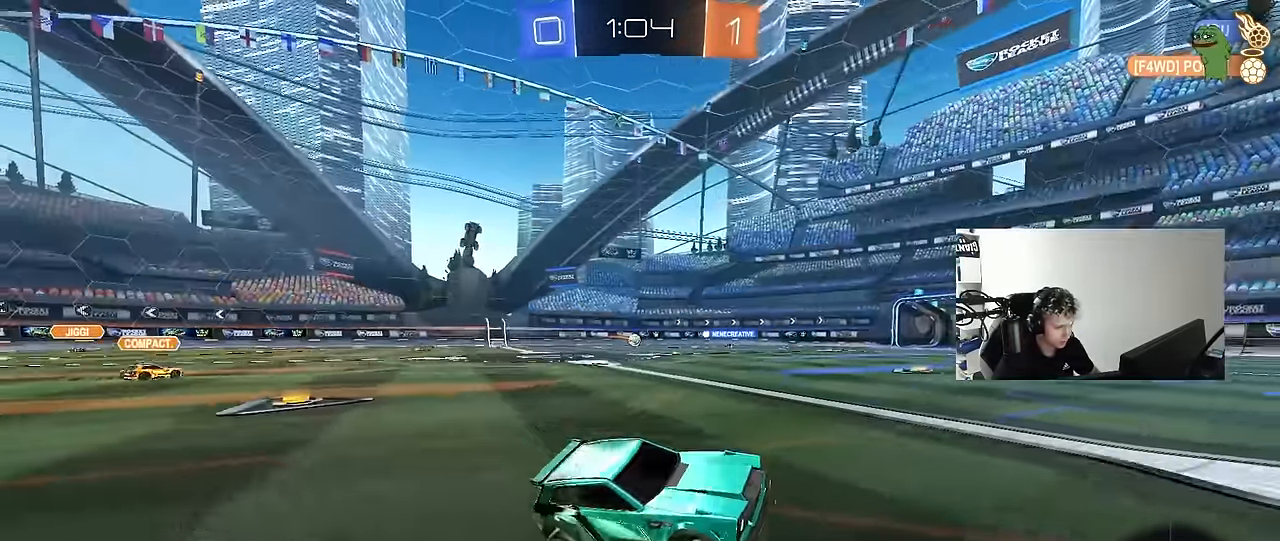
{"keys": ["a", "w"], "mouse": [], "events": [[167, "space", "down"], [284, "a", "down"], [334, "space", "up"]]}
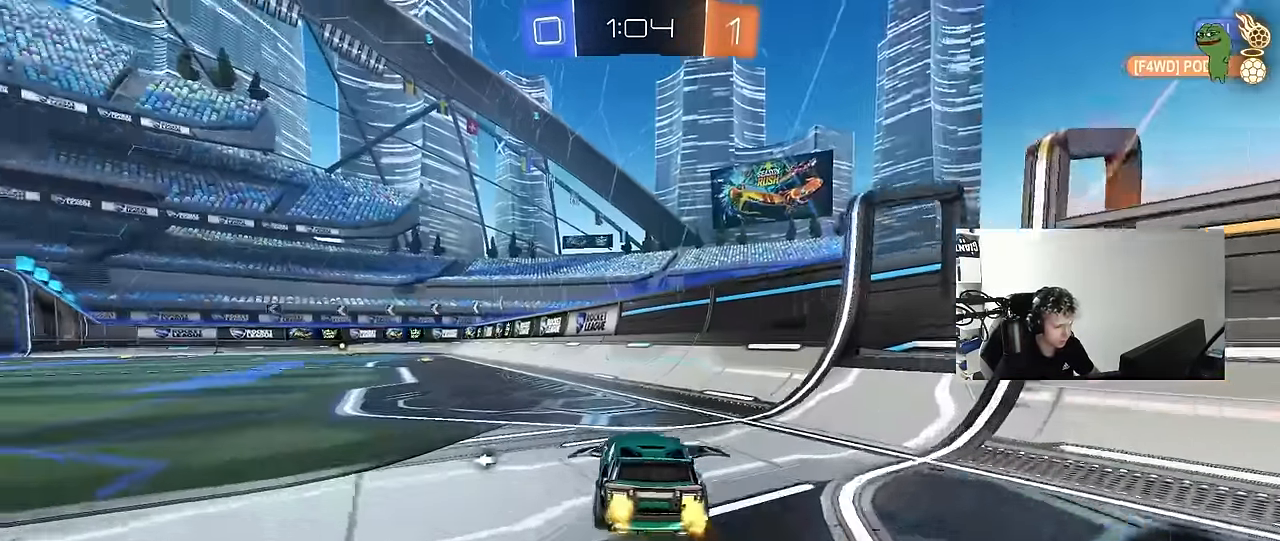
{"keys": ["a", "s", "shift"], "mouse": ["right"], "events": [[100, "a", "up"], [184, "space", "down"], [200, "mouse_right", "down"], [250, "d", "down"], [250, "space", "up"], [300, "a", "down"], [300, "d", "up"], [300, "mouse_right", "up"], [300, "shift", "down"], [350, "mouse_left", "down"], [350, "mouse_right", "down"], [384, "s", "down"], [384, "w", "up"], [484, "mouse_left", "up"]]}
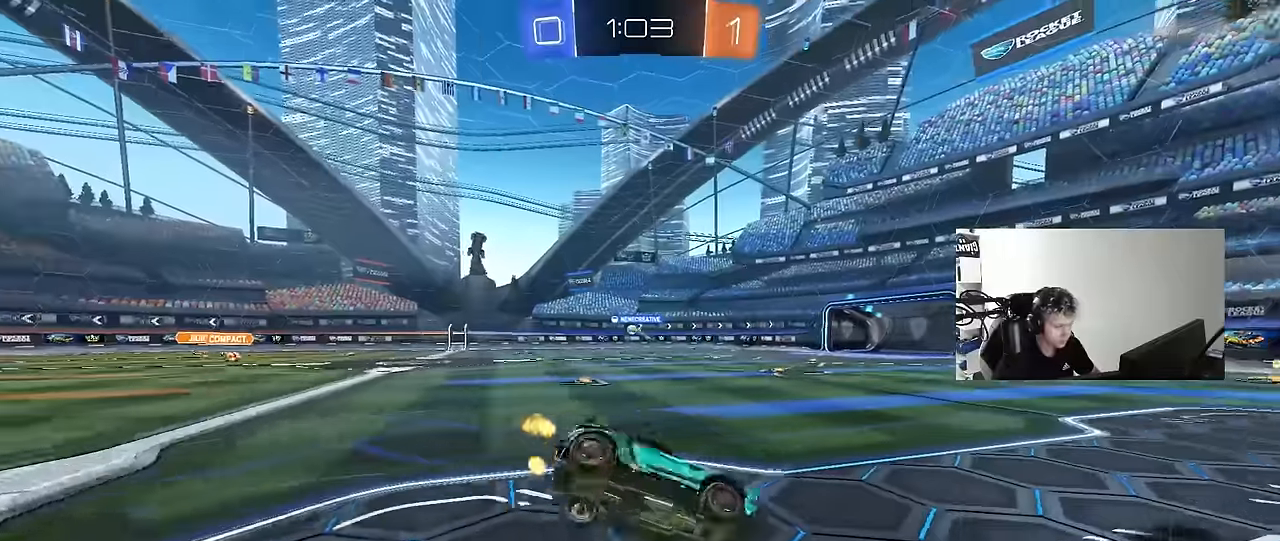
{"keys": ["a", "s", "shift"], "mouse": [], "events": [[34, "mouse_right", "up"], [317, "s", "up"], [317, "space", "down"], [450, "s", "down"], [500, "space", "up"]]}
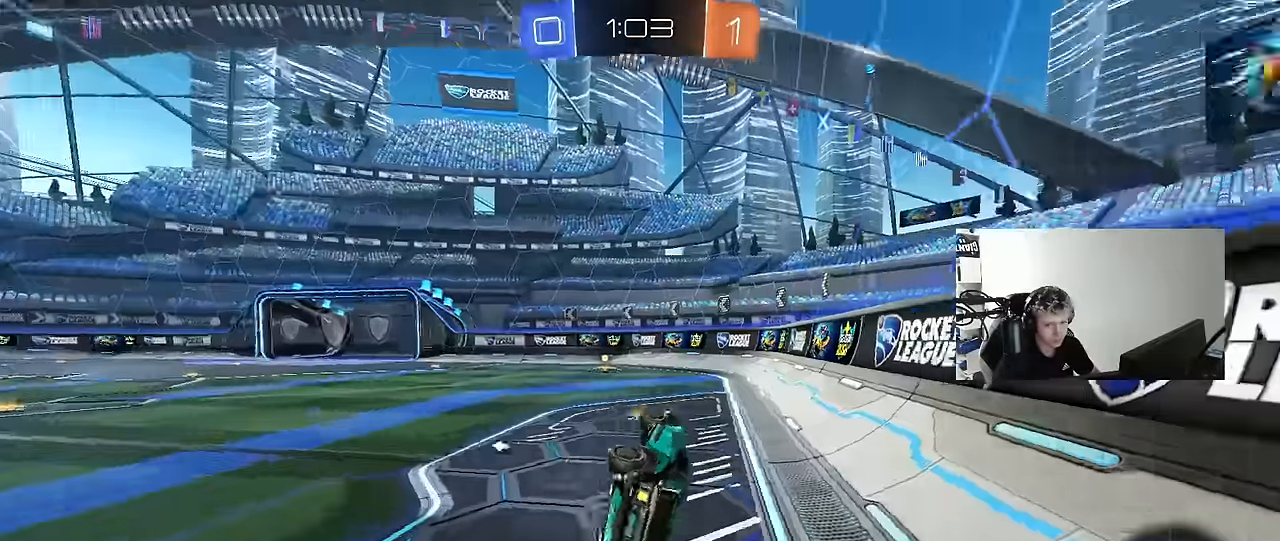
{"keys": ["a", "w"], "mouse": ["left"], "events": [[134, "s", "up"], [134, "shift", "up"], [234, "a", "up"], [384, "a", "down"], [384, "mouse_left", "down"], [384, "w", "down"]]}